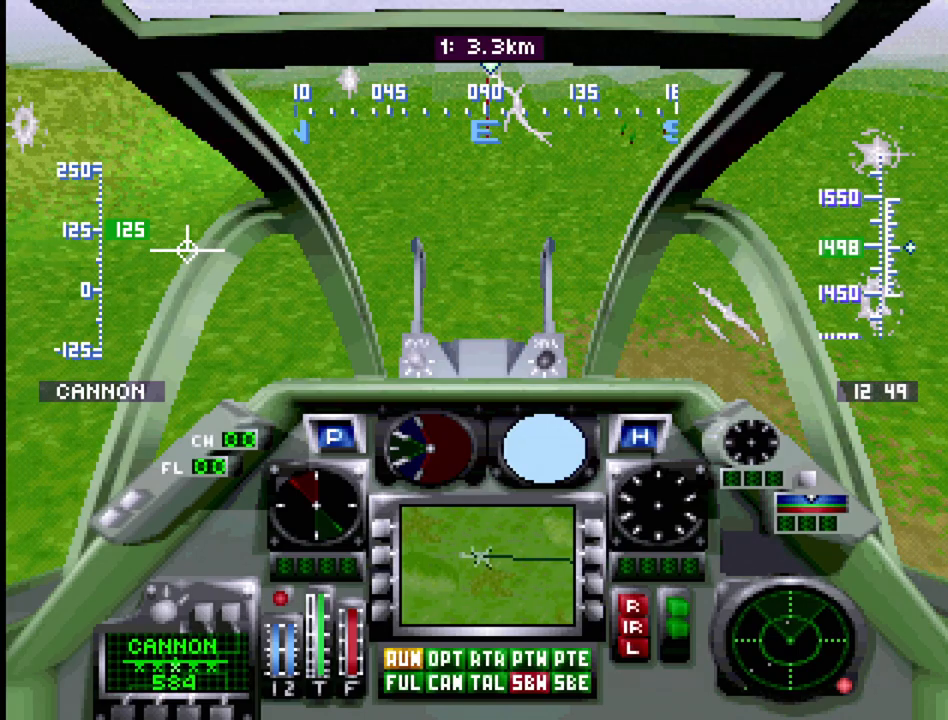
Gameplay with a controller (PlayStation layout); each line is a JSON object with the inputs held at the frame after it. "events" lists button and stick changes between this image and that frame as [ms after this image, input, new state], when the widget could be followed in between. Not read: L3 R3.
{"buttons": ["DPAD_UP"], "events": []}
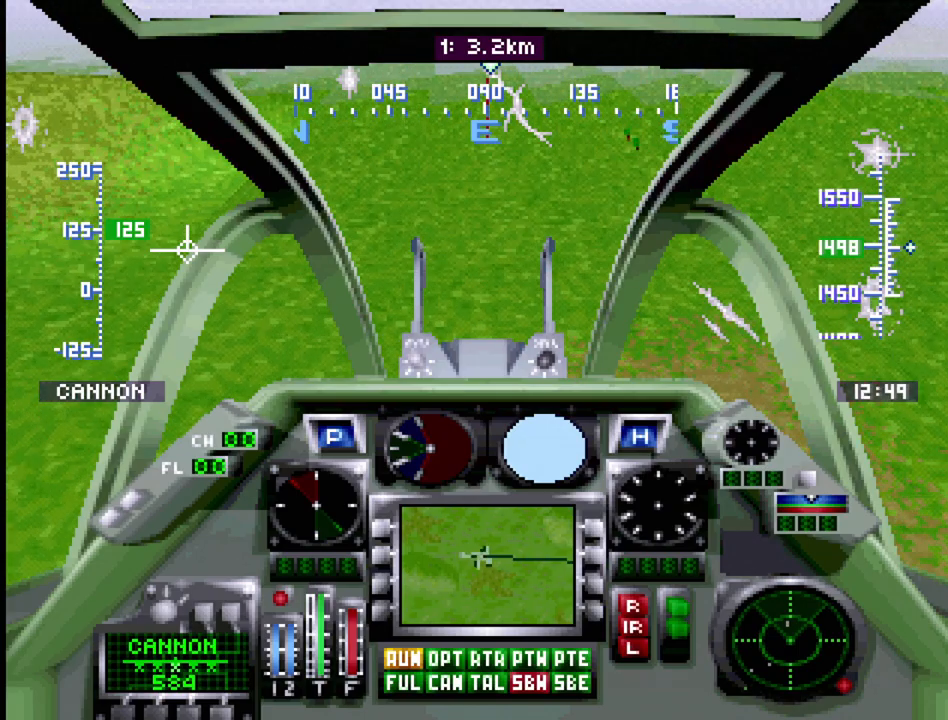
{"buttons": ["DPAD_UP"], "events": []}
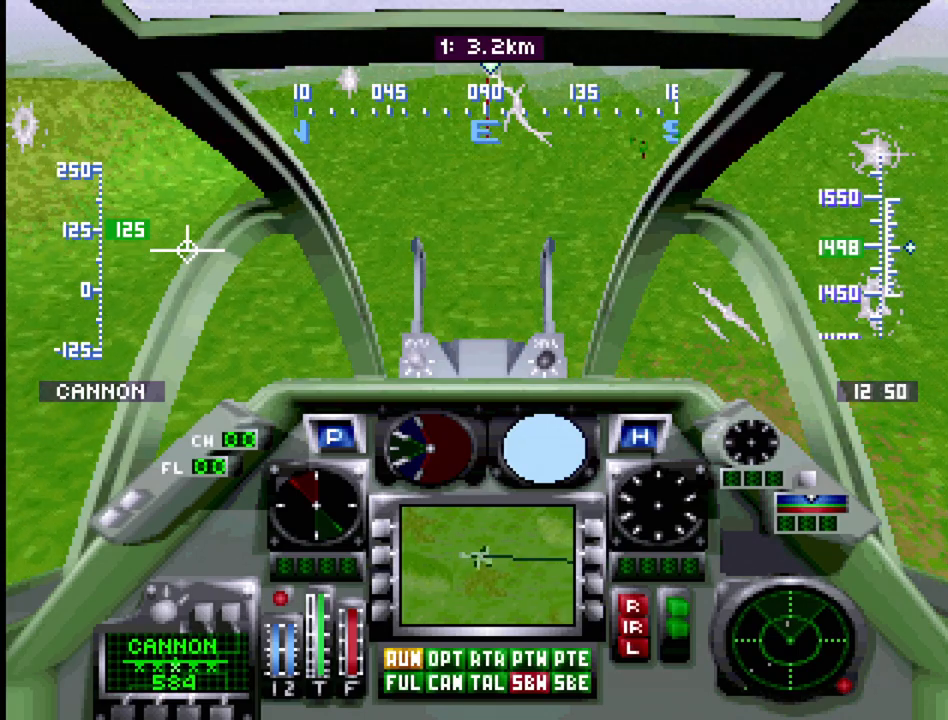
{"buttons": ["DPAD_UP"], "events": []}
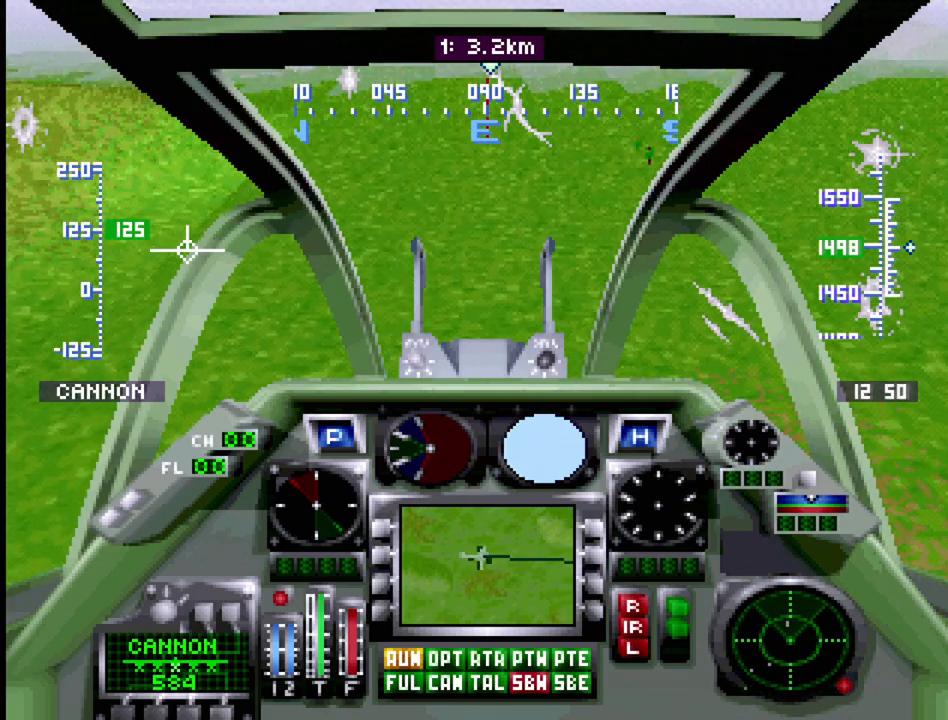
{"buttons": ["R1", "DPAD_UP"], "events": [[50, "R1", "down"]]}
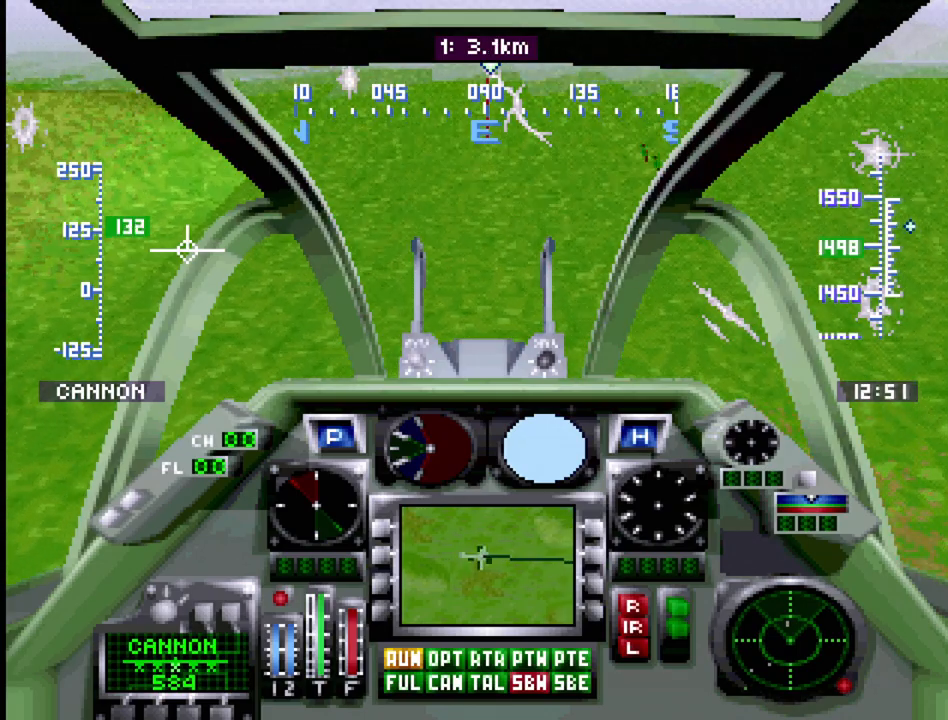
{"buttons": ["R1", "DPAD_UP"], "events": []}
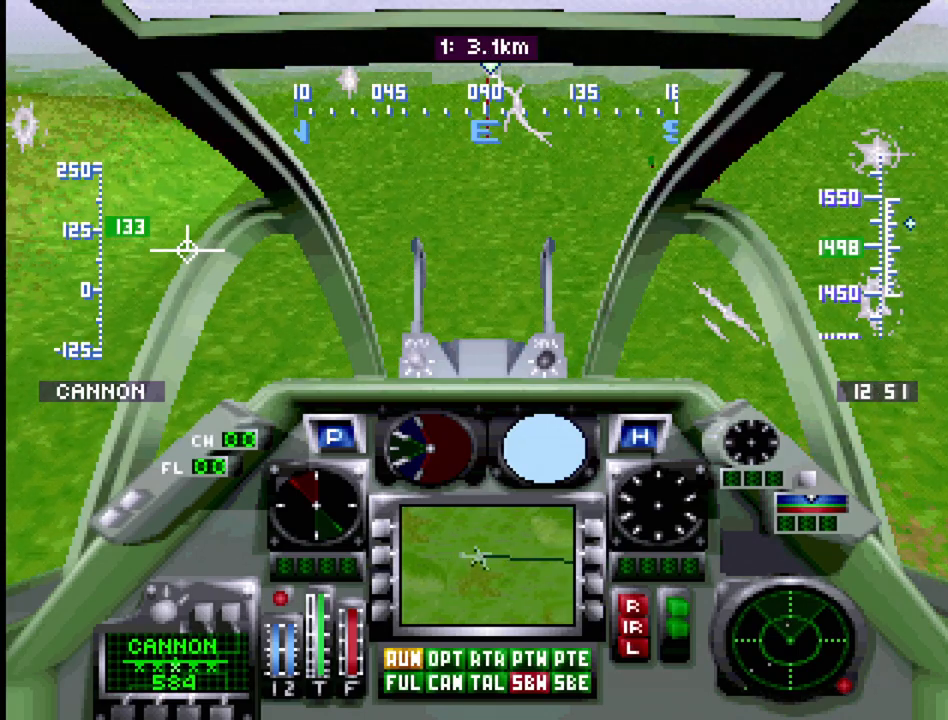
{"buttons": ["R1", "DPAD_UP"], "events": []}
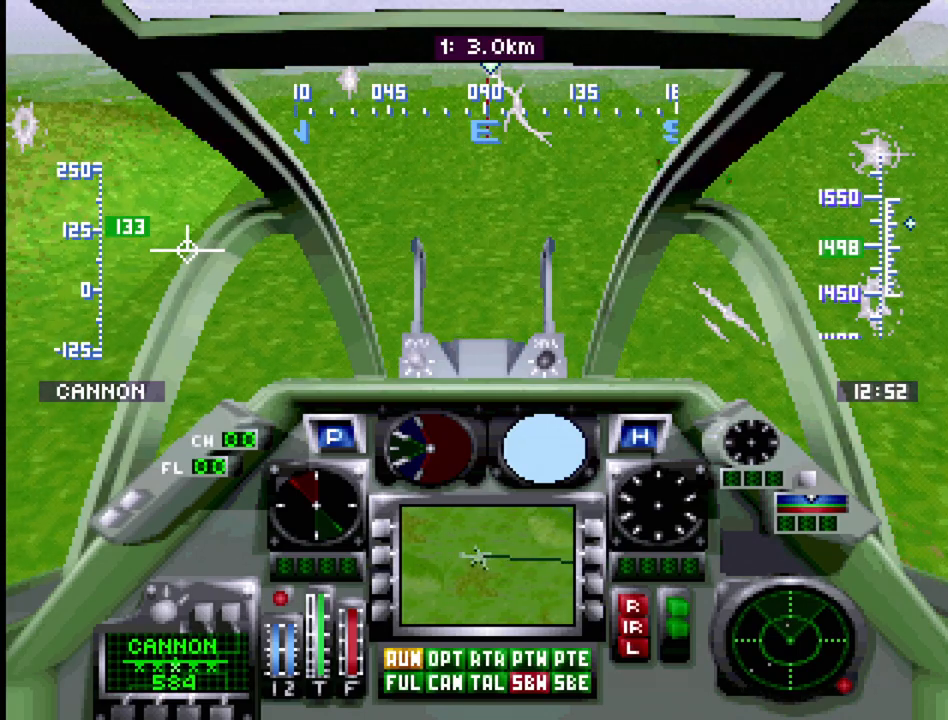
{"buttons": ["DPAD_UP"], "events": [[50, "R1", "up"]]}
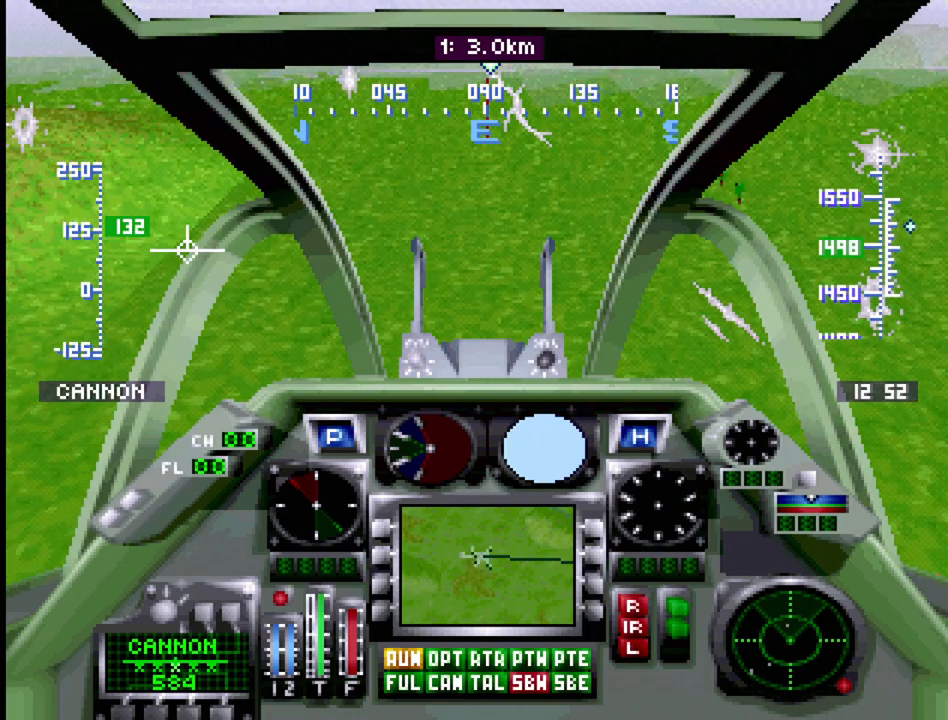
{"buttons": ["DPAD_UP"], "events": []}
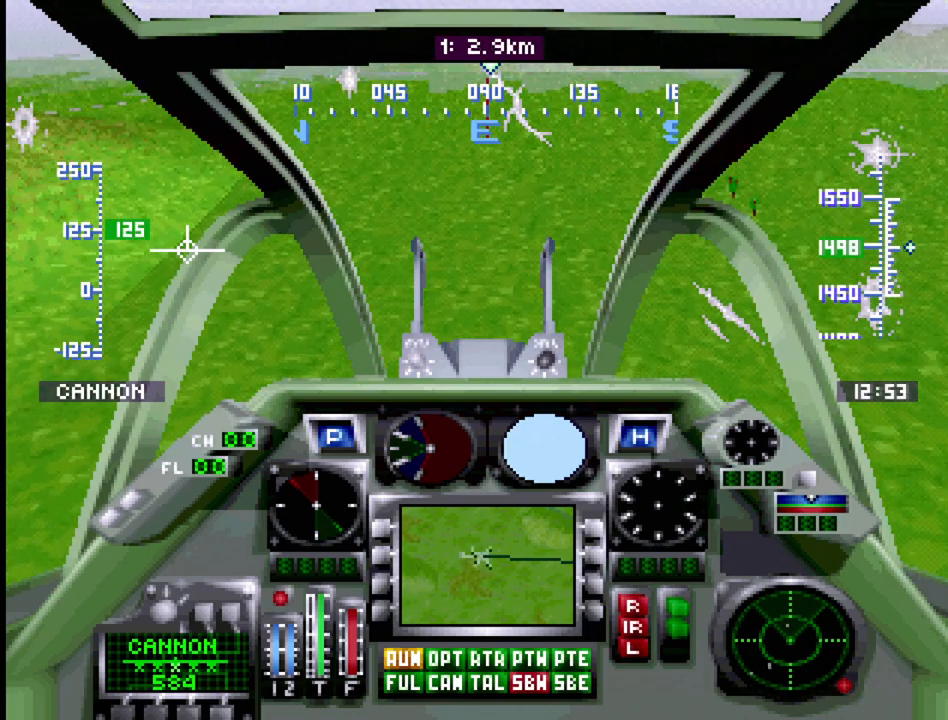
{"buttons": ["DPAD_UP"], "events": []}
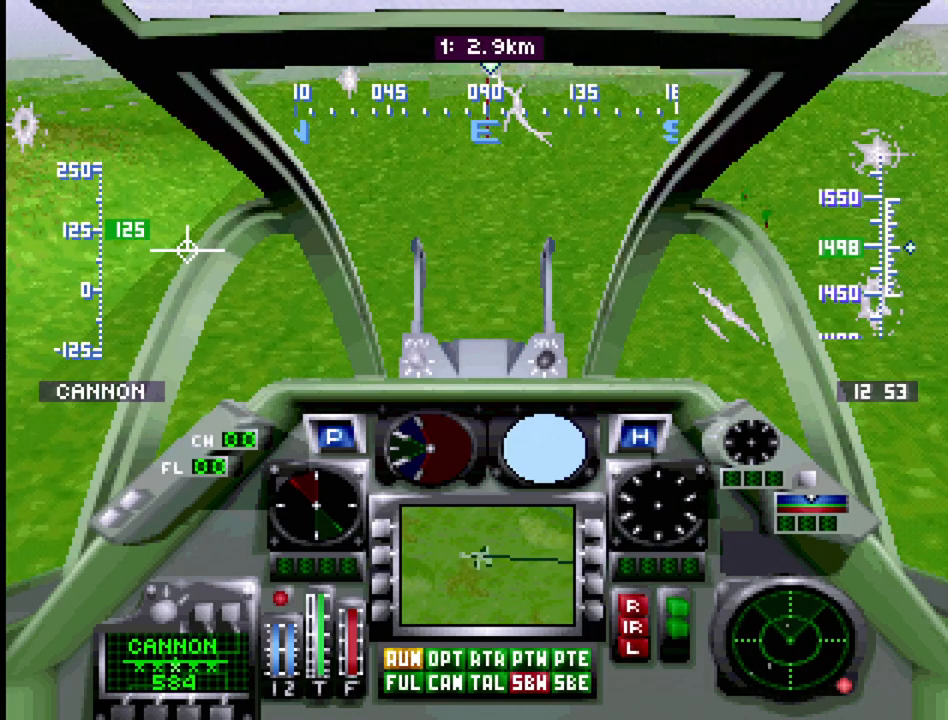
{"buttons": ["DPAD_UP"], "events": []}
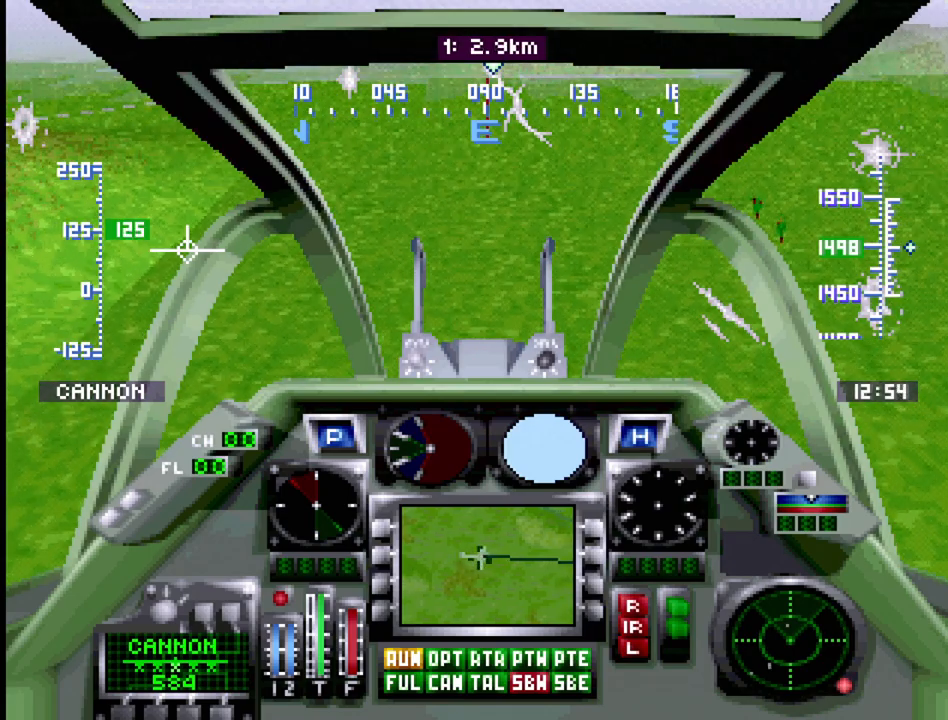
{"buttons": ["DPAD_UP"], "events": []}
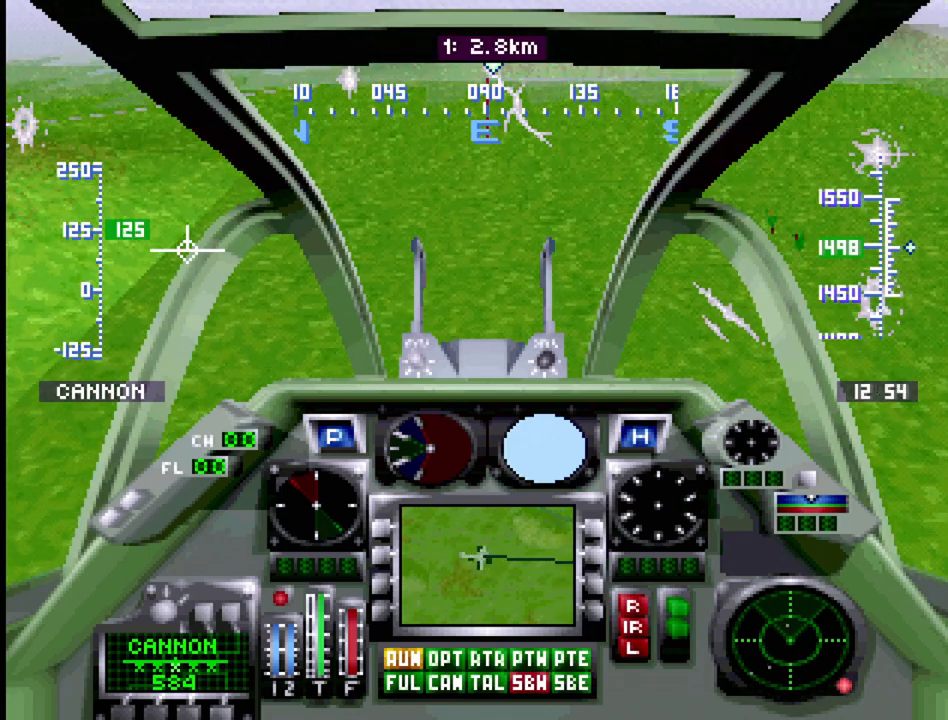
{"buttons": ["DPAD_UP"], "events": []}
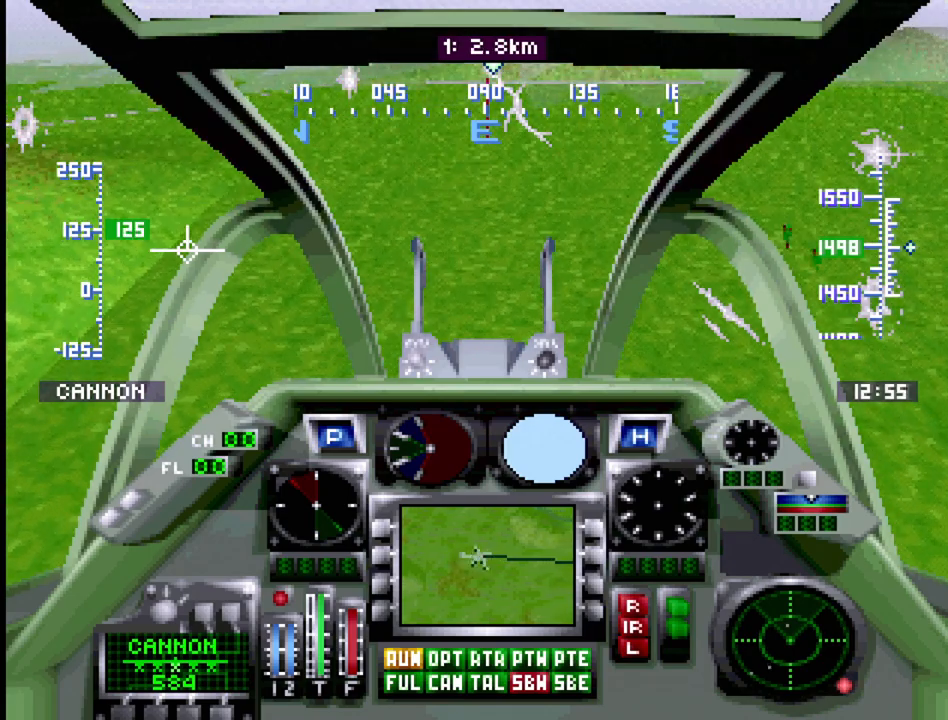
{"buttons": ["DPAD_UP"], "events": []}
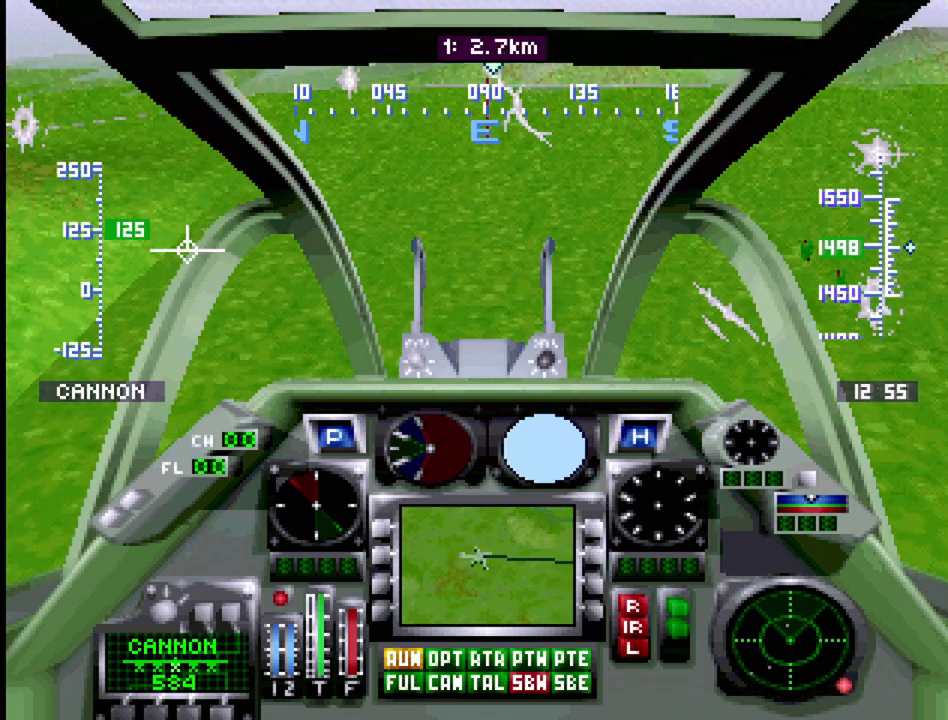
{"buttons": ["DPAD_UP"], "events": []}
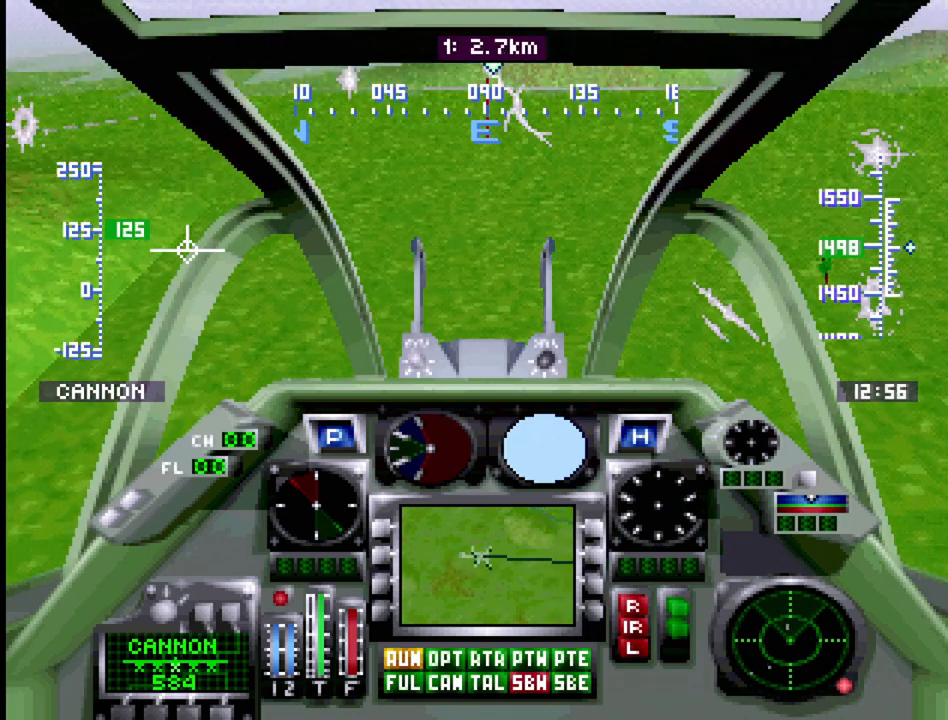
{"buttons": ["DPAD_UP"], "events": []}
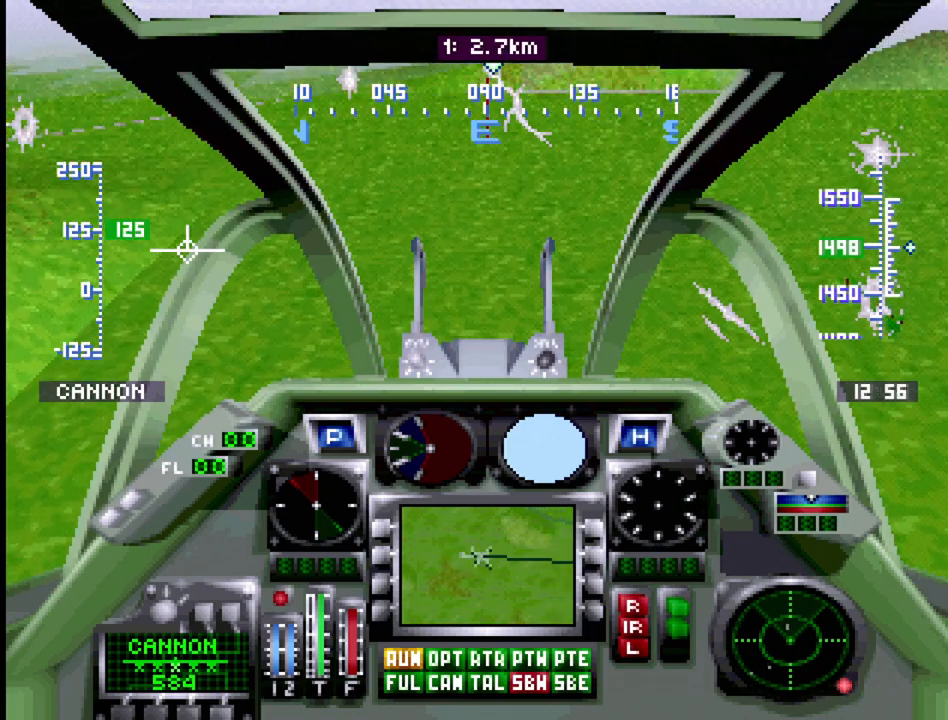
{"buttons": ["DPAD_UP", "DPAD_RIGHT"], "events": [[450, "DPAD_RIGHT", "down"]]}
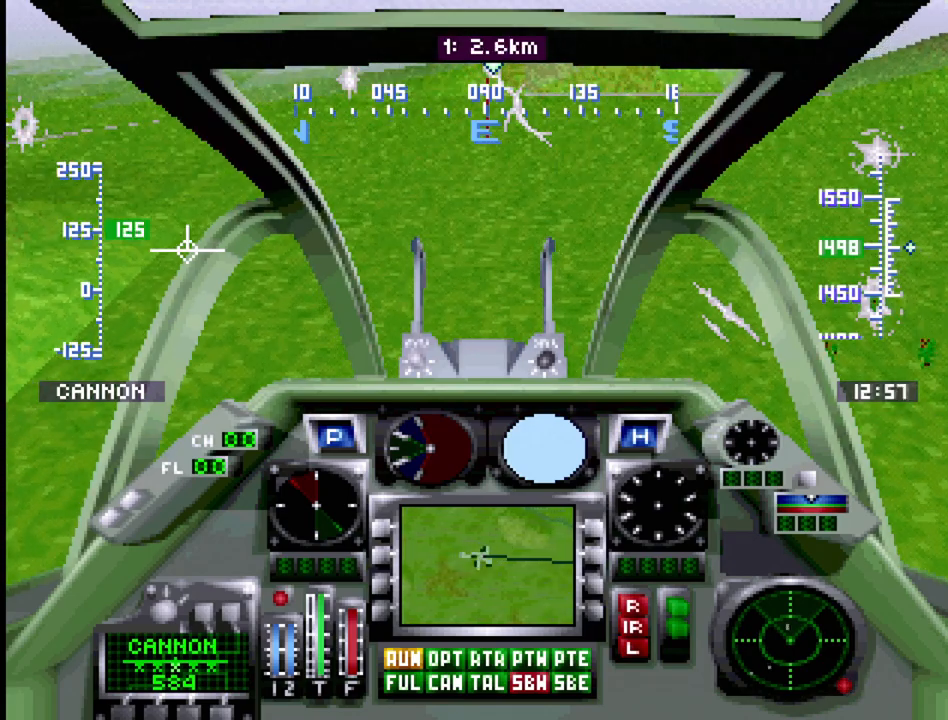
{"buttons": ["DPAD_UP", "DPAD_LEFT"], "events": [[83, "DPAD_RIGHT", "up"], [417, "DPAD_LEFT", "down"]]}
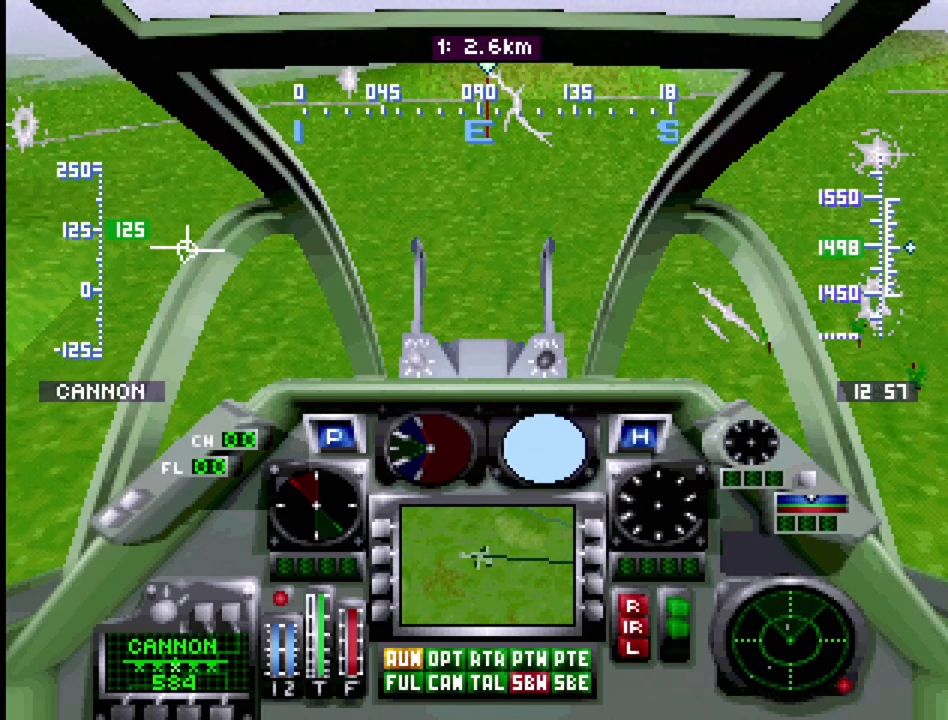
{"buttons": ["DPAD_UP", "DPAD_RIGHT"], "events": [[50, "DPAD_LEFT", "up"], [367, "DPAD_RIGHT", "down"]]}
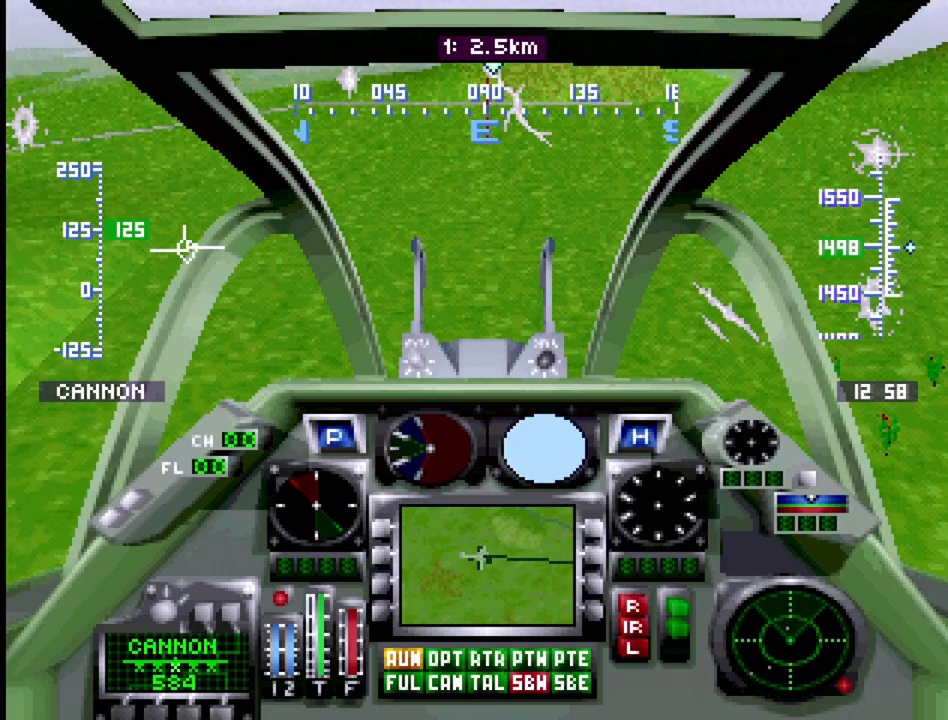
{"buttons": ["DPAD_UP"], "events": [[17, "DPAD_RIGHT", "up"]]}
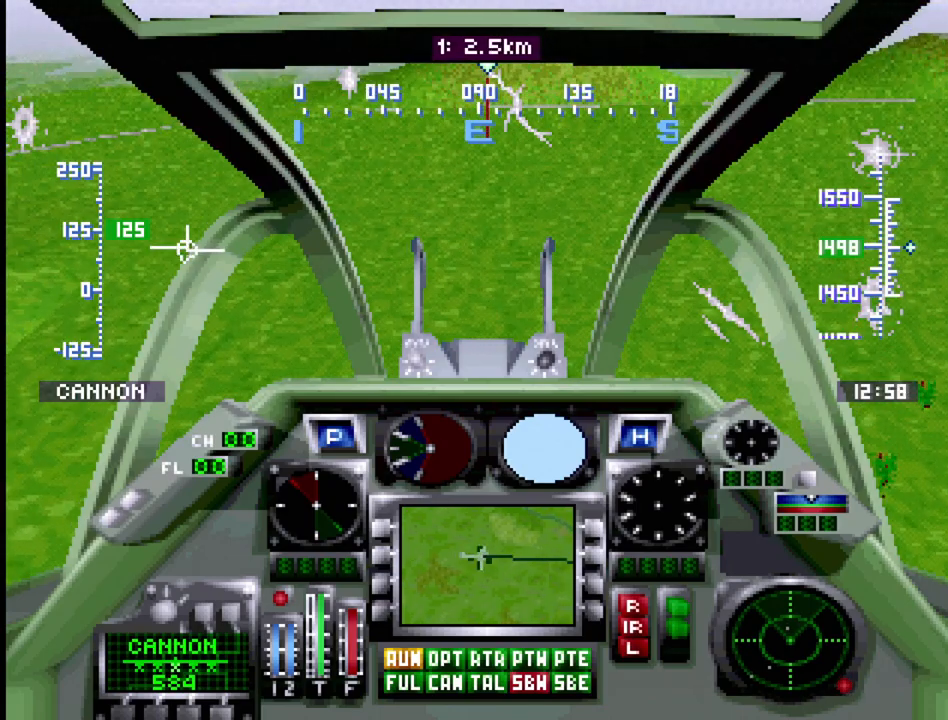
{"buttons": ["DPAD_UP"], "events": []}
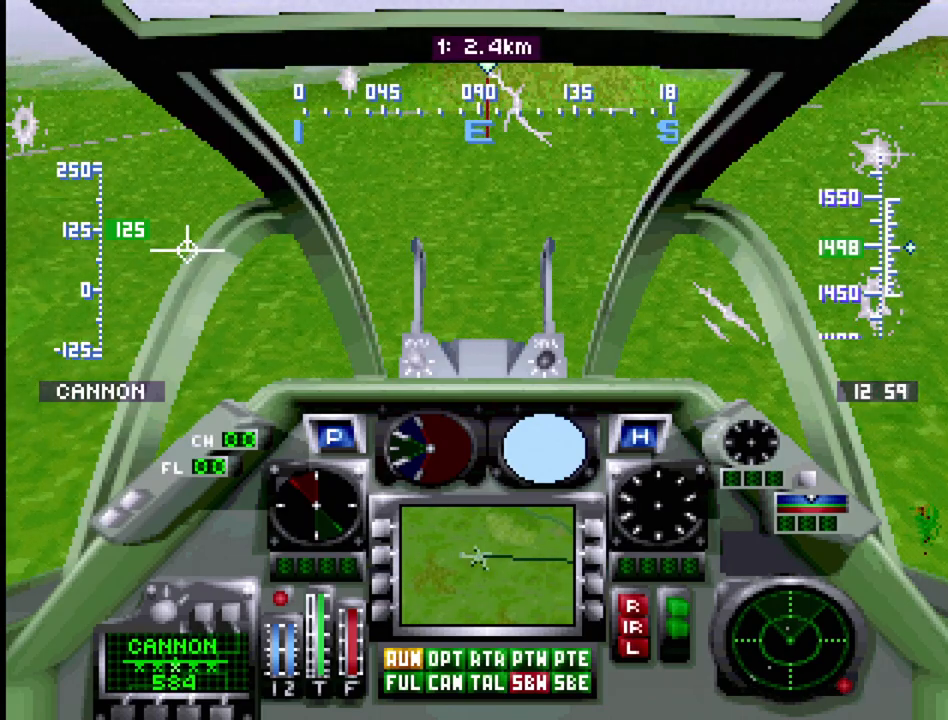
{"buttons": ["DPAD_UP"], "events": []}
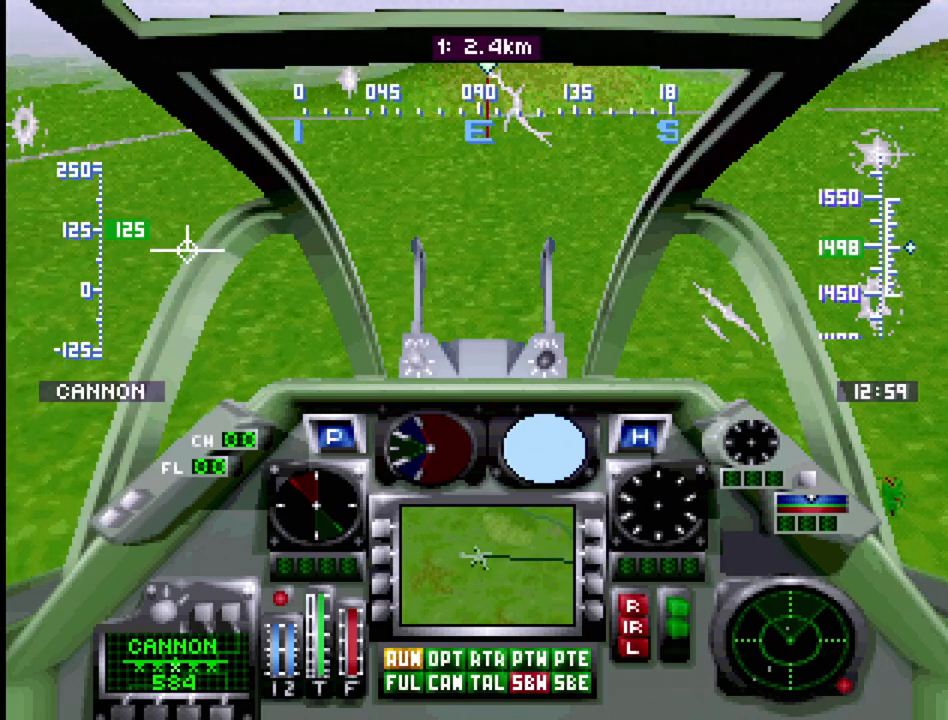
{"buttons": ["DPAD_UP"], "events": []}
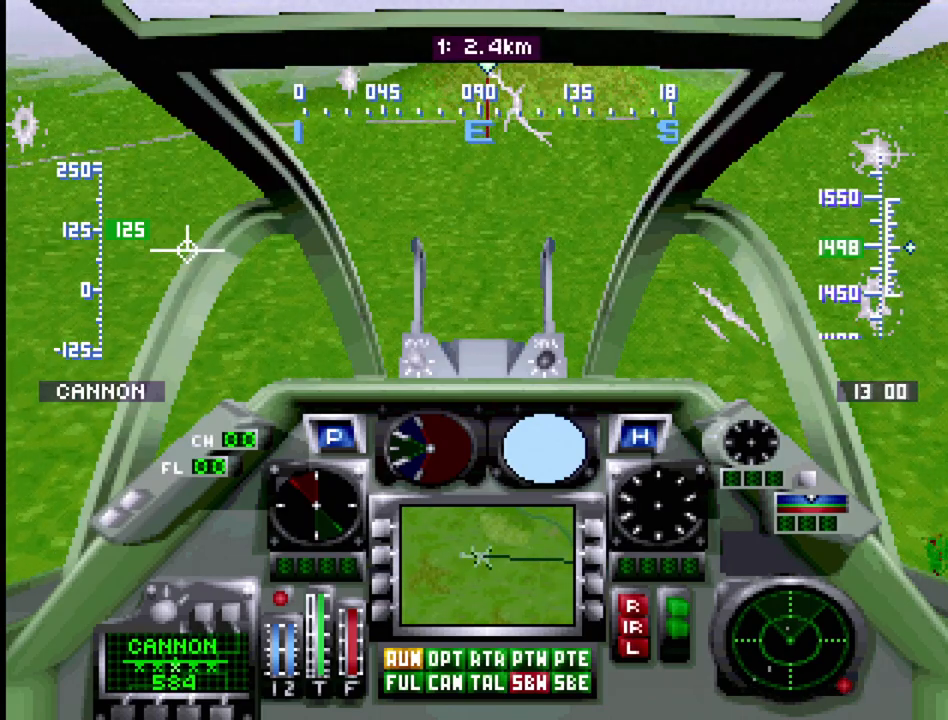
{"buttons": ["DPAD_UP"], "events": []}
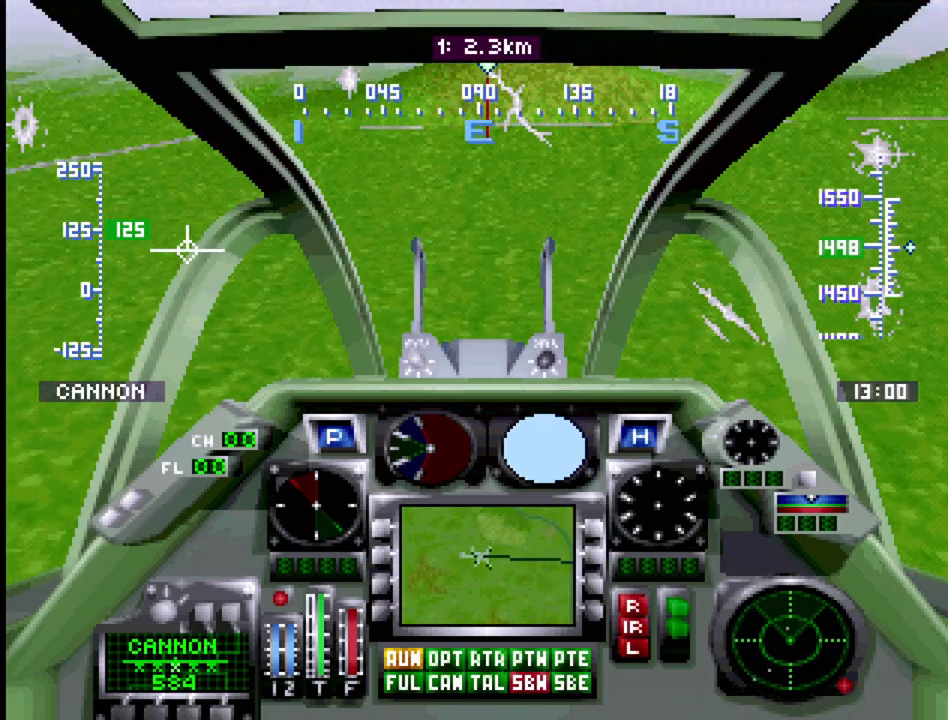
{"buttons": ["DPAD_UP"], "events": []}
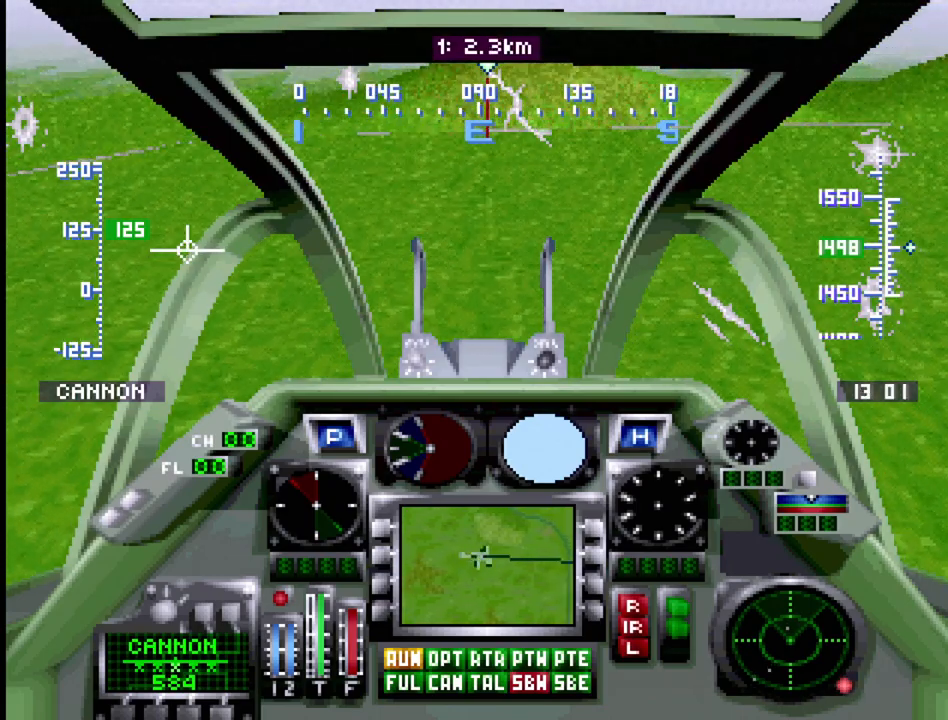
{"buttons": ["DPAD_UP"], "events": []}
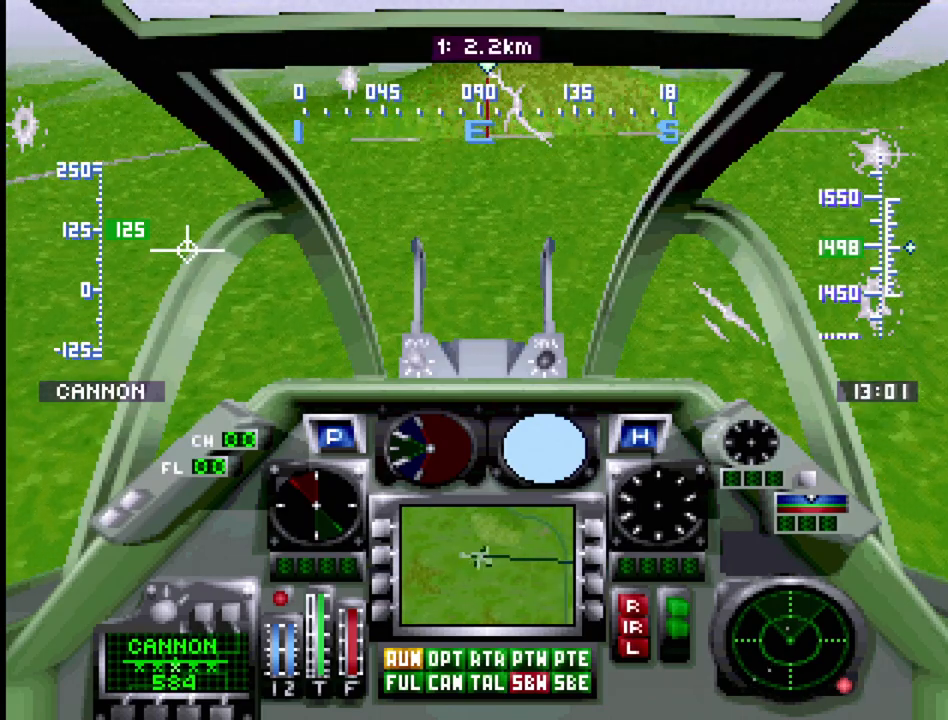
{"buttons": ["DPAD_UP"], "events": [[83, "DPAD_LEFT", "down"], [167, "DPAD_LEFT", "up"]]}
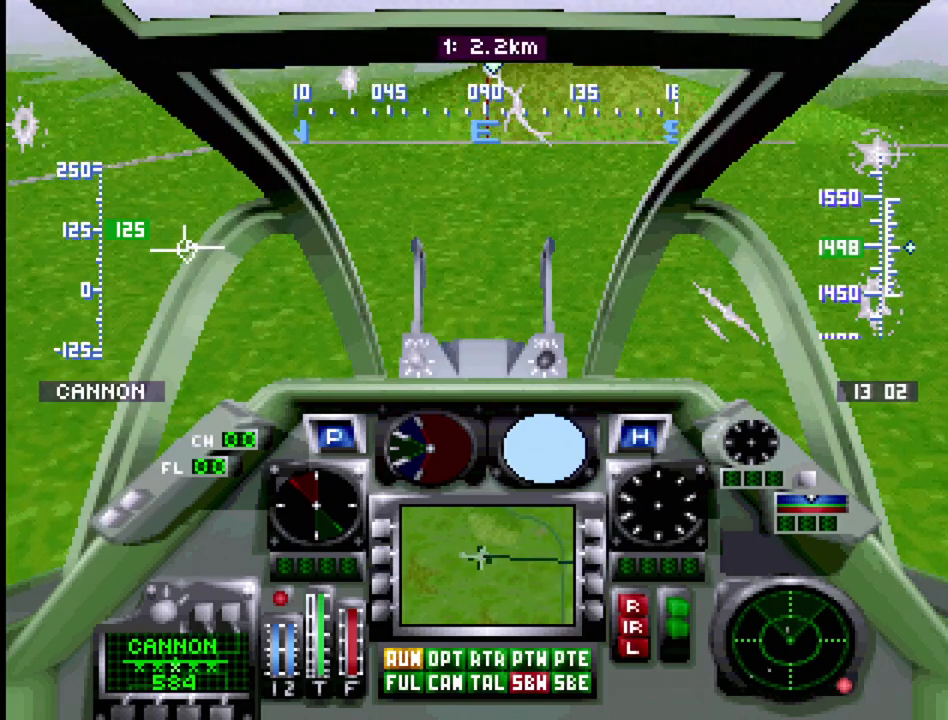
{"buttons": ["DPAD_UP"], "events": []}
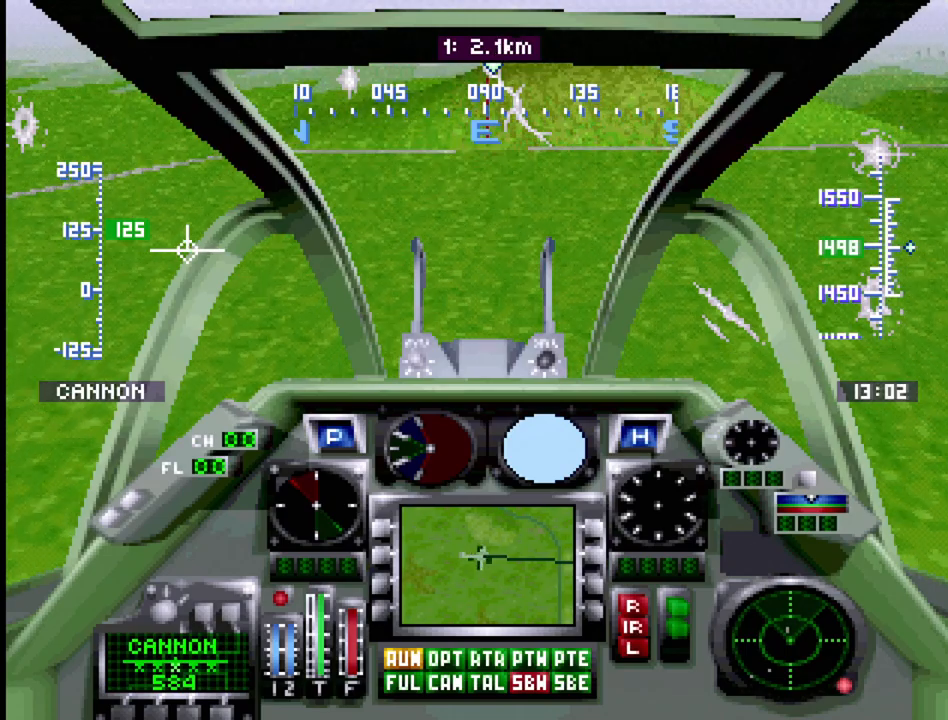
{"buttons": ["DPAD_UP"], "events": [[167, "DPAD_RIGHT", "down"], [300, "DPAD_RIGHT", "up"]]}
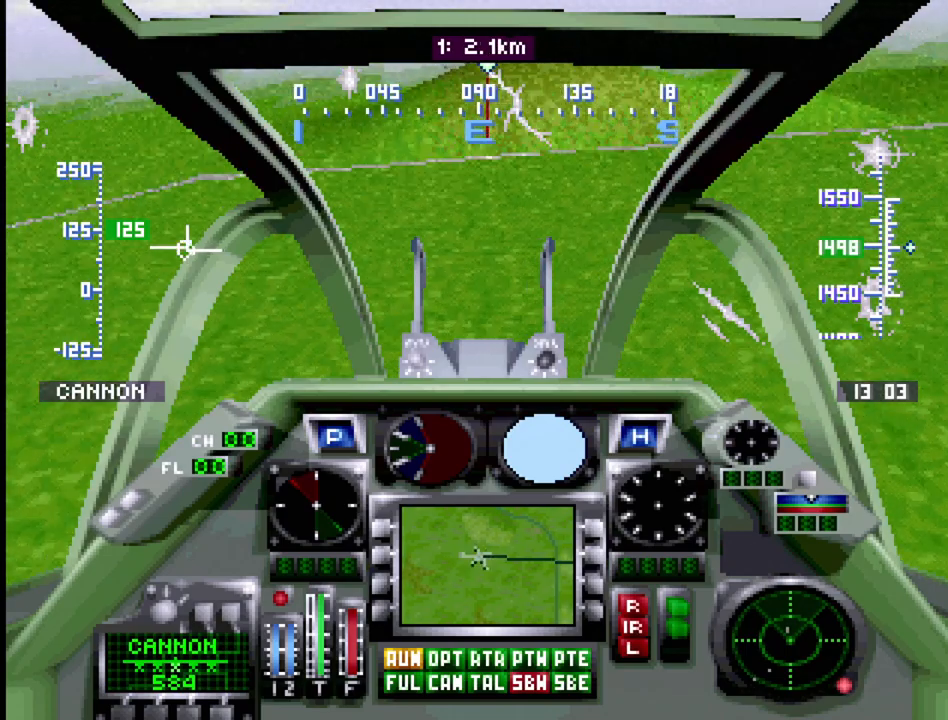
{"buttons": [], "events": [[317, "DPAD_UP", "up"]]}
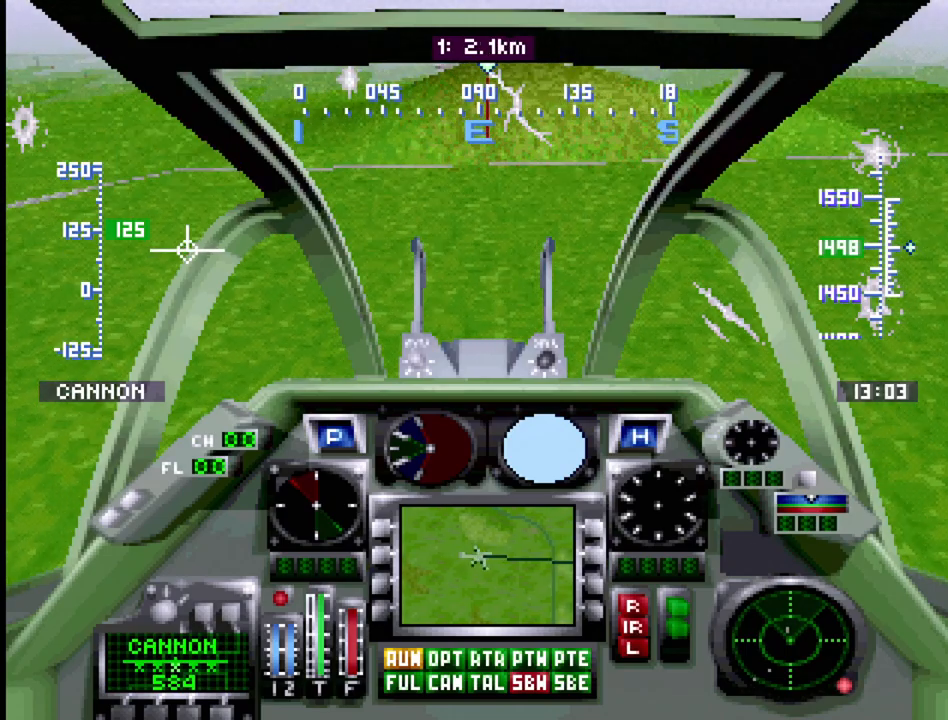
{"buttons": ["DPAD_UP"], "events": [[117, "DPAD_UP", "down"]]}
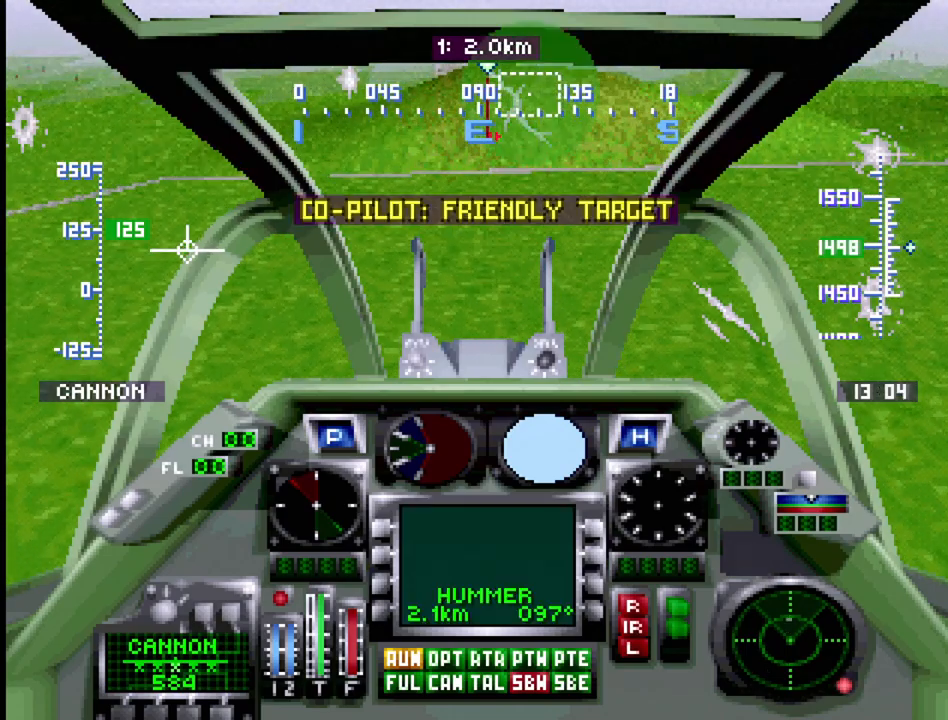
{"buttons": ["DPAD_UP"], "events": []}